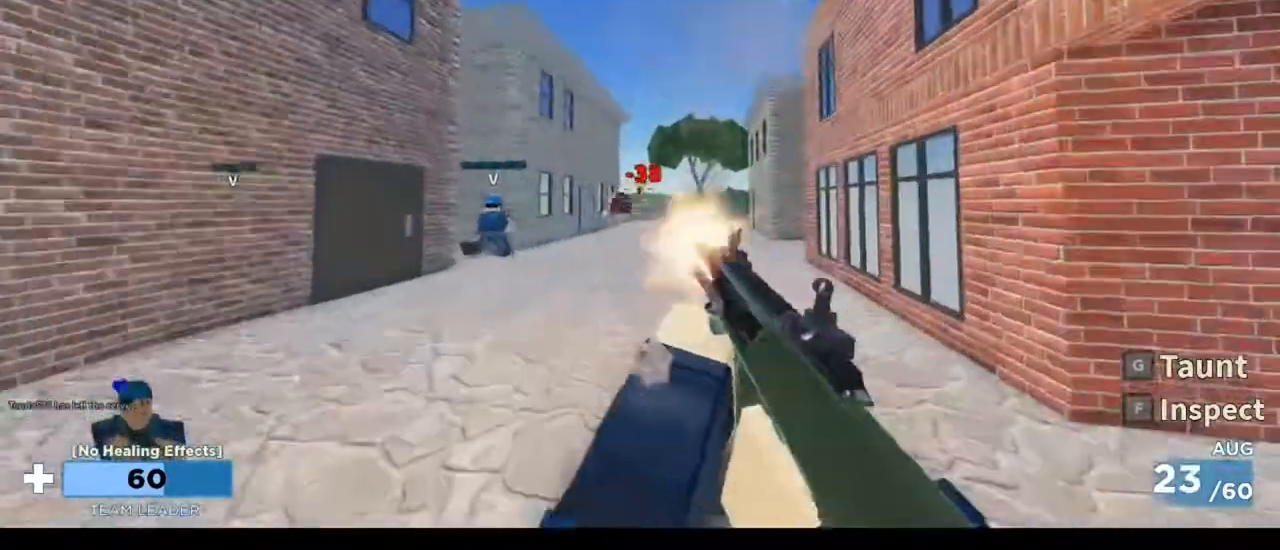
Gameplay with keyboard and mouse; each line is a JSON object with the keys and mouse buttons held at the frame after it. "events" lists presses ("down") and releases ("up") of "1", "2", "3", "4", "5", "a", "alt", "c", "caps_lock", "ctrl", "d", "e", "f", "g", "q", "r", "s", "shift", "space", "t", "tab", "v", "w", "x", "z", "mouse_left", "mouse_wheel" and "mouse_right" between this image and that frame as [ms after this image, input, new state], when the widget could be followed in between. "mouse_left", "mouse_wheel", "mouse_right" = the "left", "wheel", "right" buttons of the "mouse" list. No other keys are recorded. "wheel" means that the mouse wheel is clicked or scrolled. Not read: mouse_move.
{"keys": ["d", "space", "w"], "mouse": ["left"], "events": [[250, "d", "down"], [383, "space", "down"]]}
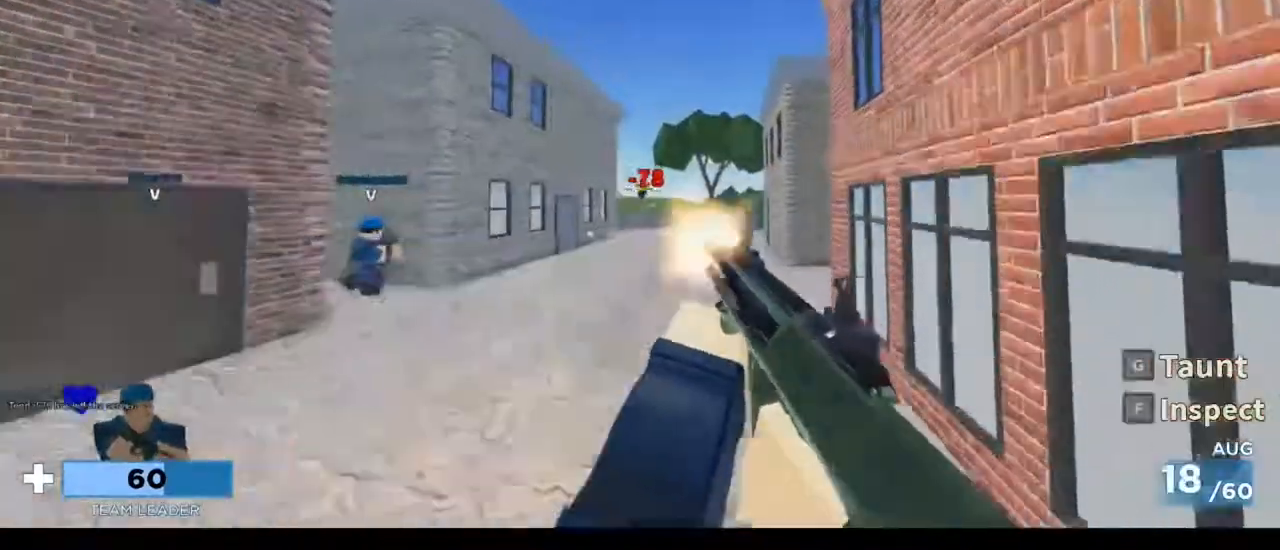
{"keys": ["a", "w"], "mouse": ["left"], "events": [[83, "space", "up"], [250, "a", "down"], [317, "d", "up"]]}
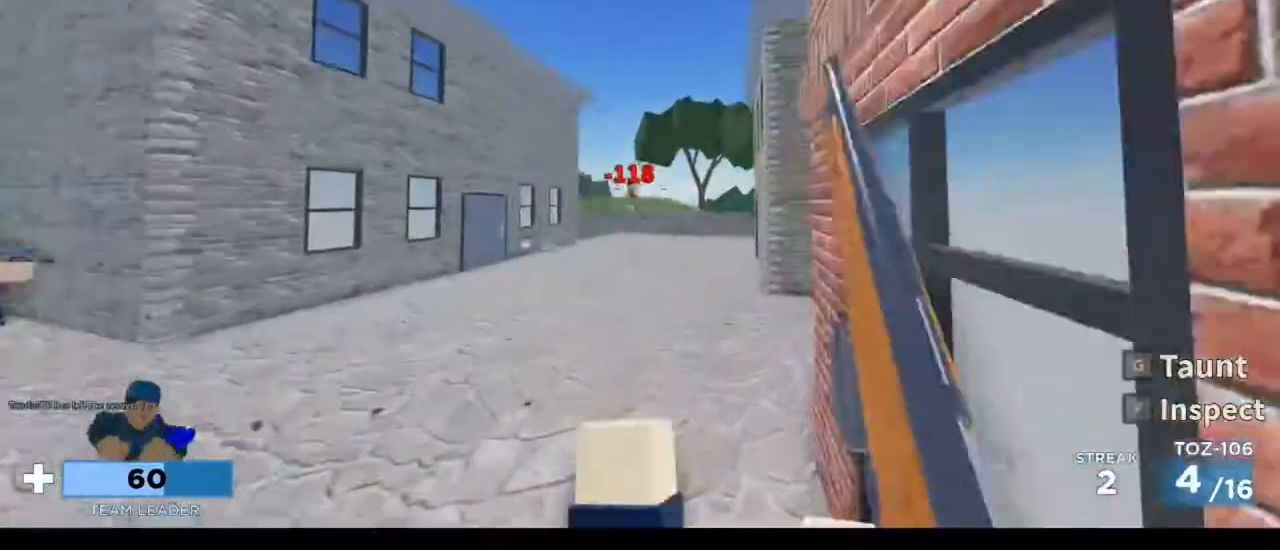
{"keys": ["w"], "mouse": [], "events": [[83, "mouse_left", "up"], [183, "a", "up"]]}
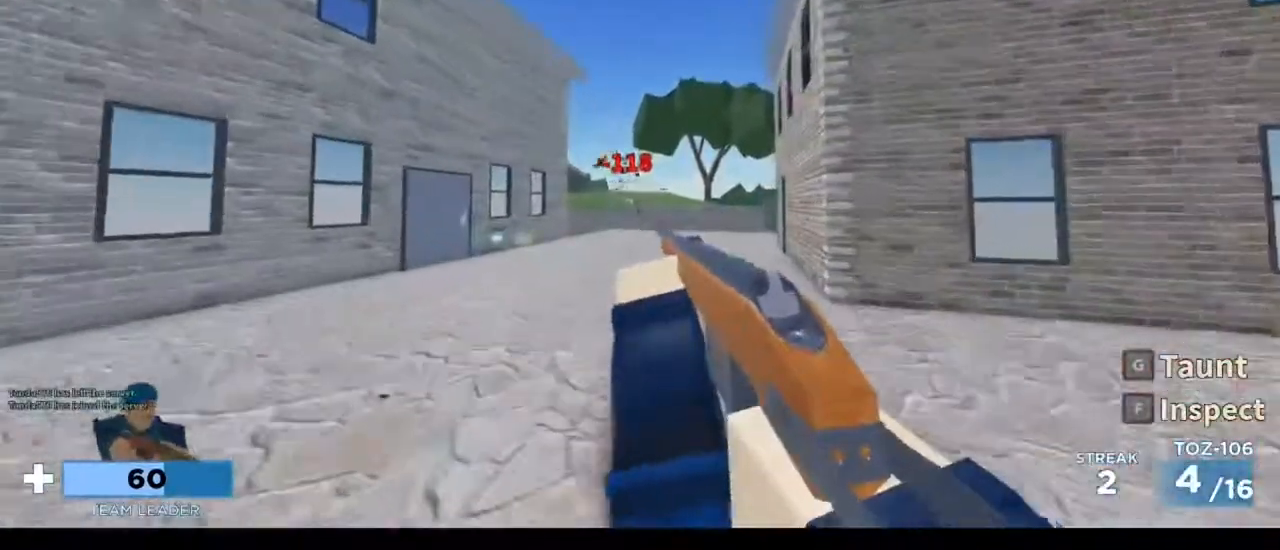
{"keys": ["3", "w"], "mouse": [], "events": [[450, "3", "down"]]}
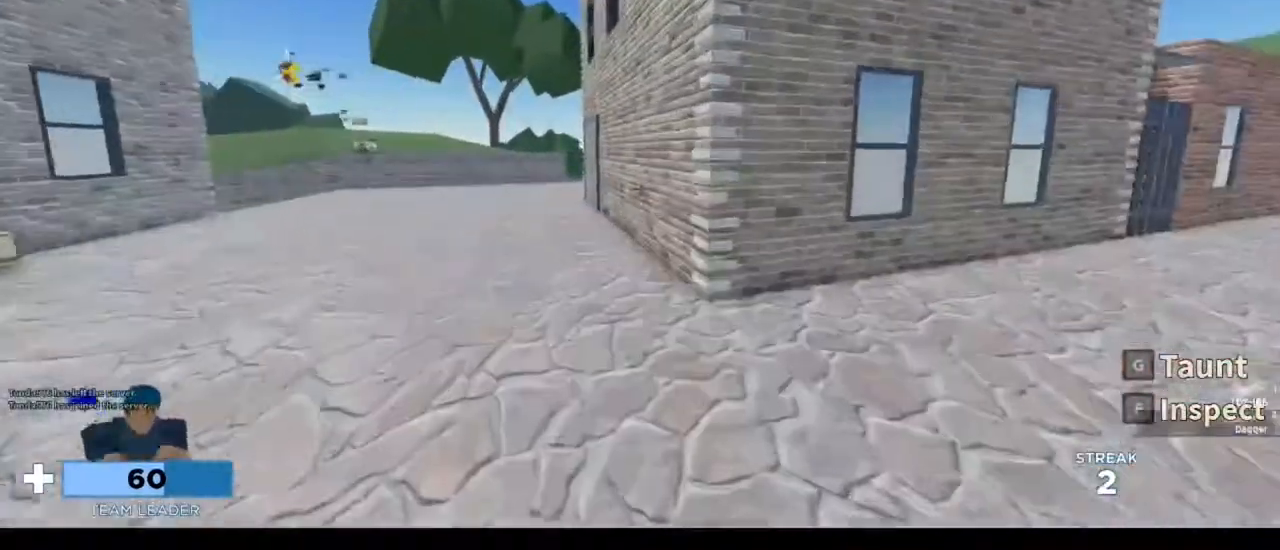
{"keys": ["w"], "mouse": [], "events": [[83, "3", "up"], [183, "f", "down"], [350, "1", "down"], [350, "f", "up"], [350, "mouse_left", "down"], [350, "space", "down"], [450, "1", "up"], [450, "mouse_left", "up"], [450, "space", "up"]]}
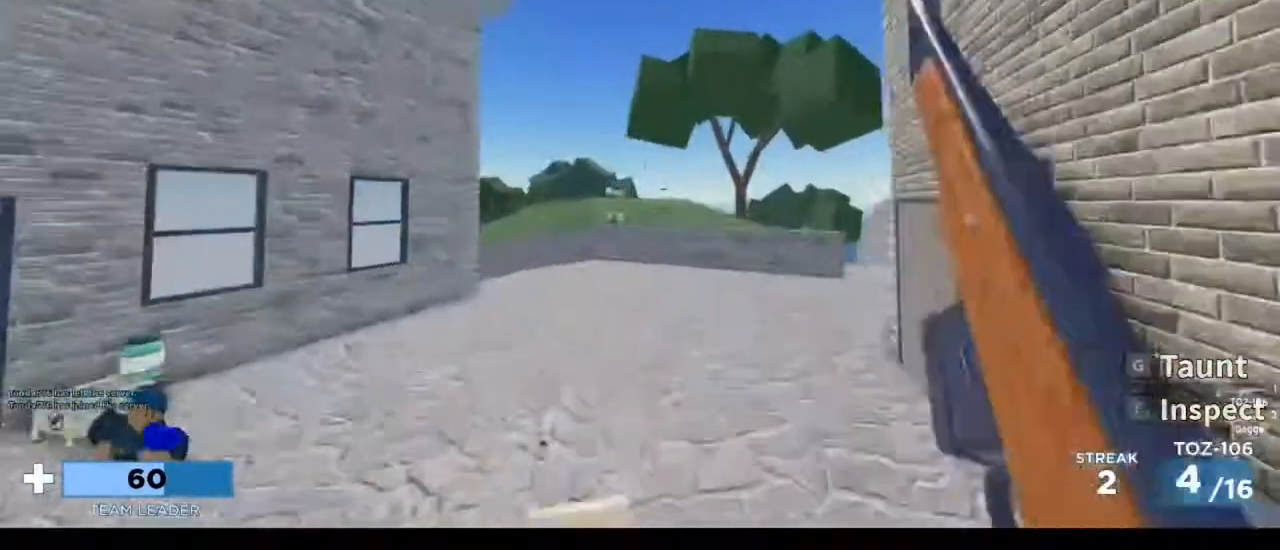
{"keys": ["f", "w"], "mouse": [], "events": [[183, "3", "down"], [317, "3", "up"], [450, "f", "down"]]}
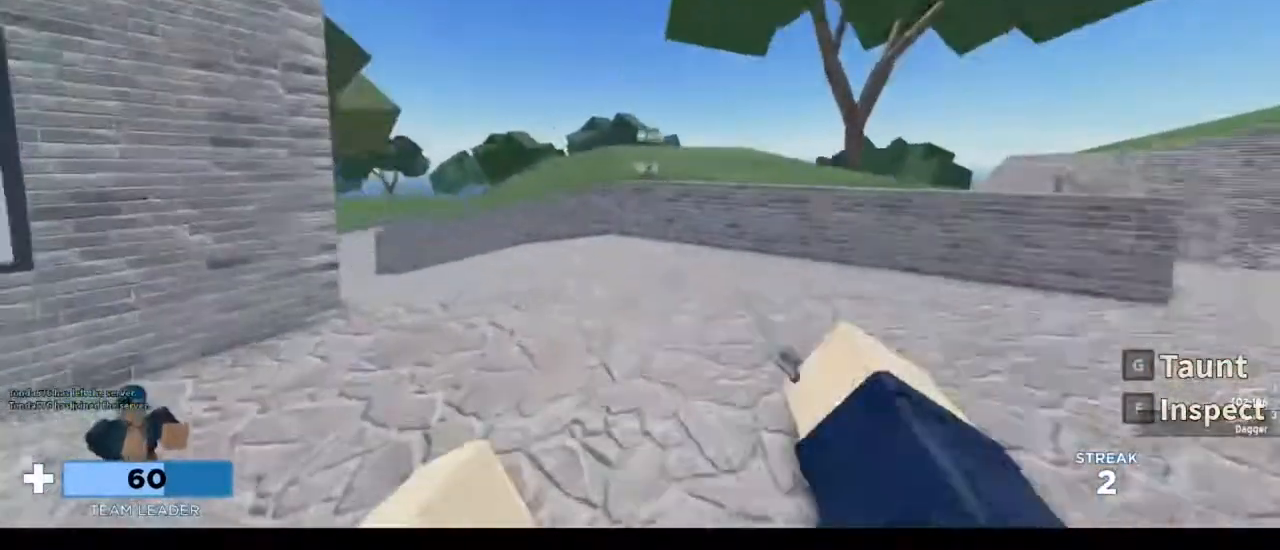
{"keys": ["w"], "mouse": [], "events": [[17, "f", "up"], [117, "1", "down"], [150, "d", "down"], [150, "r", "down"], [250, "1", "up"], [250, "r", "up"], [383, "d", "up"]]}
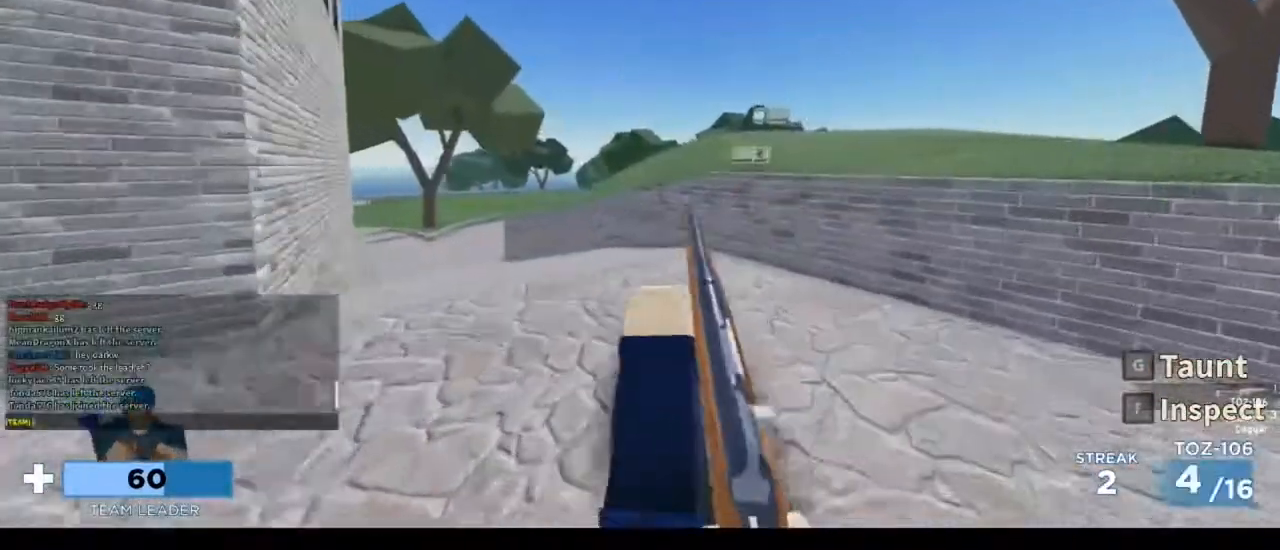
{"keys": [], "mouse": [], "events": [[350, "w", "up"]]}
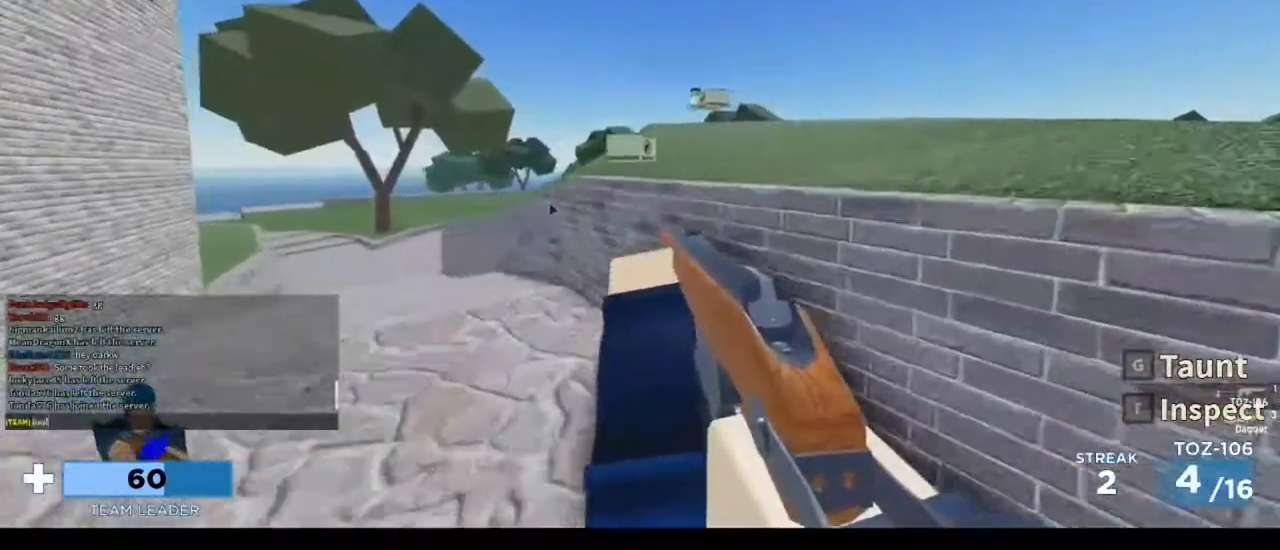
{"keys": [], "mouse": [], "events": []}
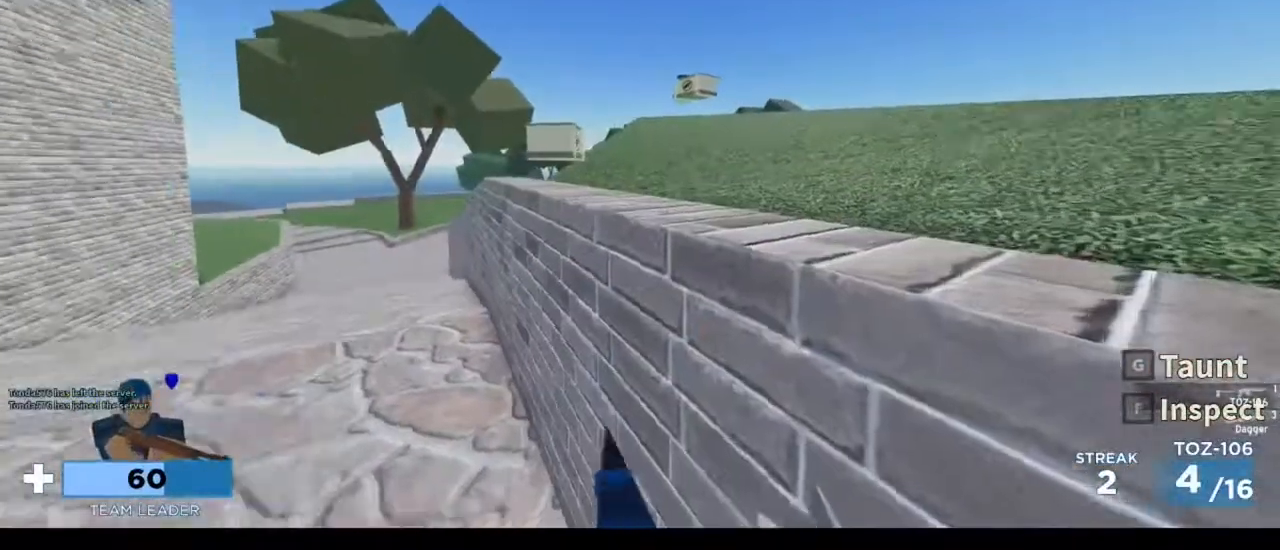
{"keys": ["3", "w"], "mouse": [], "events": [[250, "space", "down"], [350, "w", "down"], [383, "space", "up"], [383, "w", "up"], [483, "3", "down"], [483, "w", "down"]]}
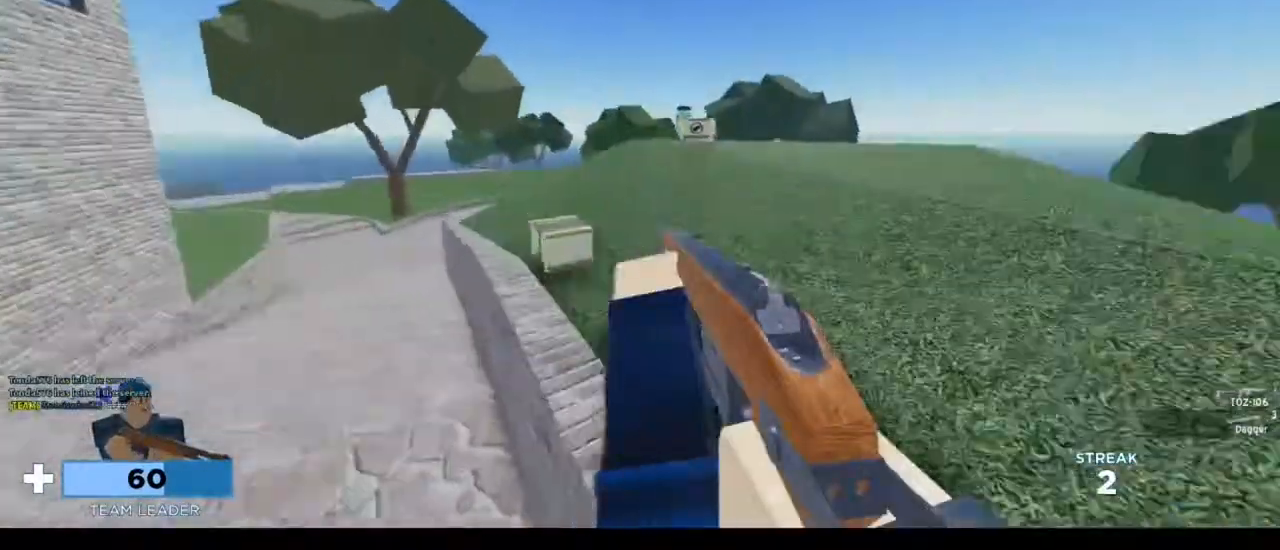
{"keys": ["w"], "mouse": [], "events": [[17, "w", "up"], [83, "3", "up"], [83, "w", "down"], [183, "f", "down"], [250, "f", "up"]]}
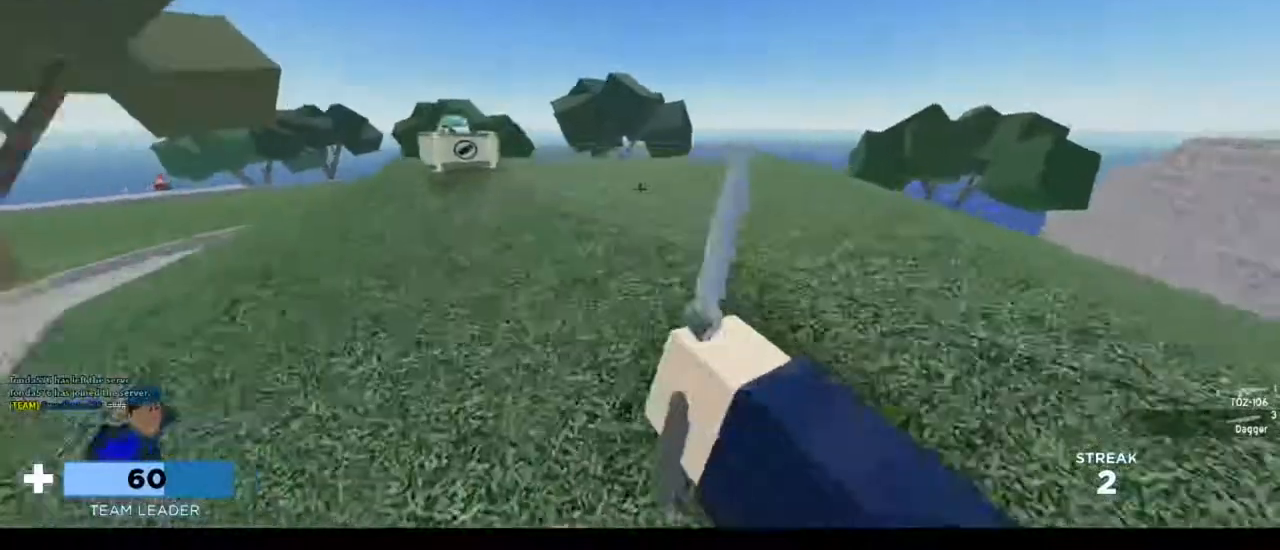
{"keys": ["w"], "mouse": [], "events": [[83, "d", "down"], [83, "mouse_left", "down"], [150, "1", "down"], [150, "space", "down"], [183, "mouse_left", "up"], [217, "1", "up"], [283, "space", "up"], [417, "d", "up"]]}
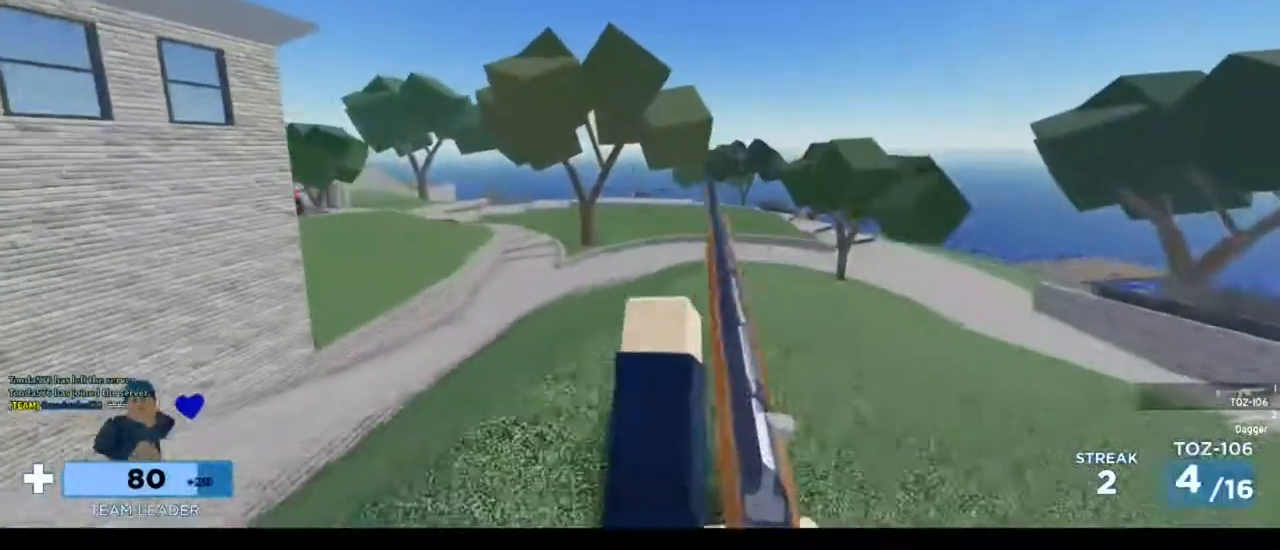
{"keys": ["3", "w"], "mouse": [], "events": [[217, "mouse_left", "down"], [283, "mouse_left", "up"], [383, "3", "down"]]}
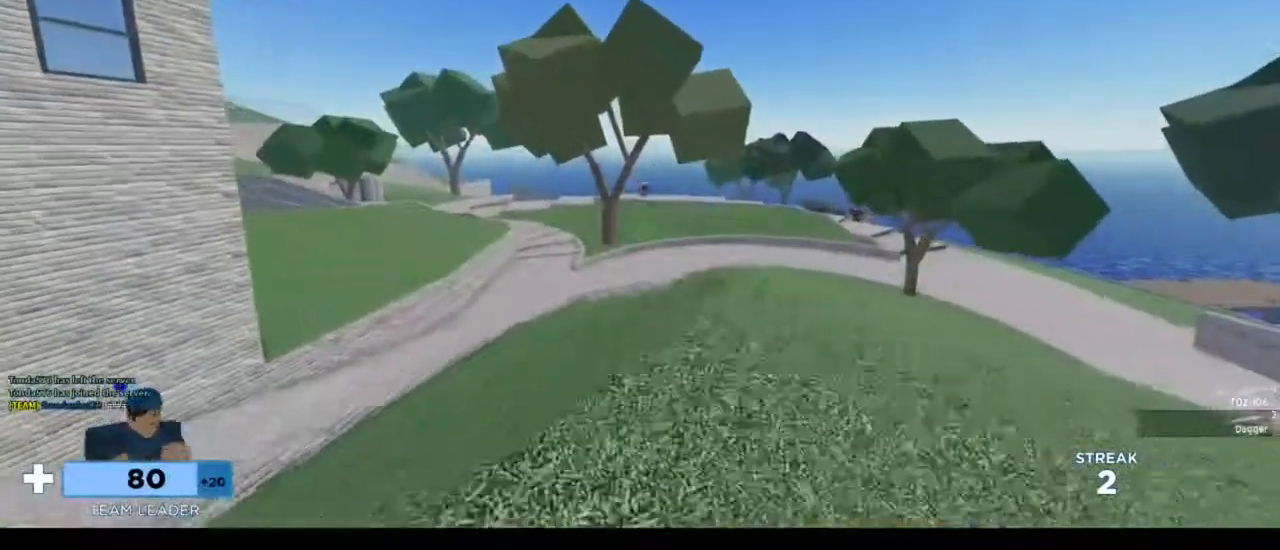
{"keys": ["w"], "mouse": [], "events": [[17, "1", "down"], [83, "3", "up"], [117, "1", "up"], [183, "space", "down"], [417, "space", "up"]]}
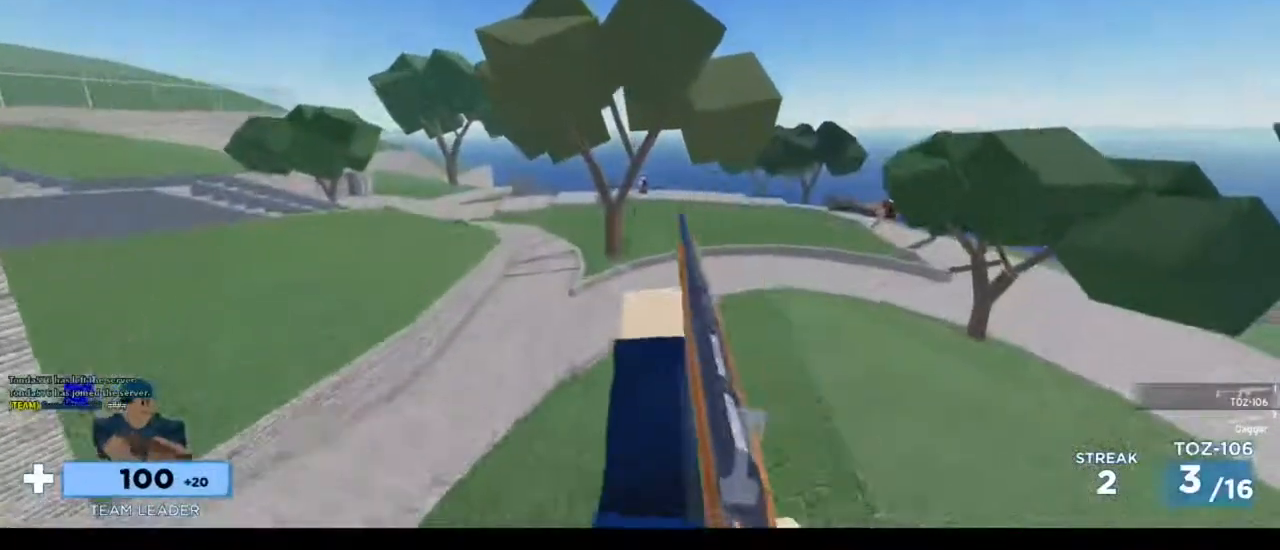
{"keys": ["3", "w"], "mouse": ["left"], "events": [[450, "3", "down"], [450, "mouse_left", "down"]]}
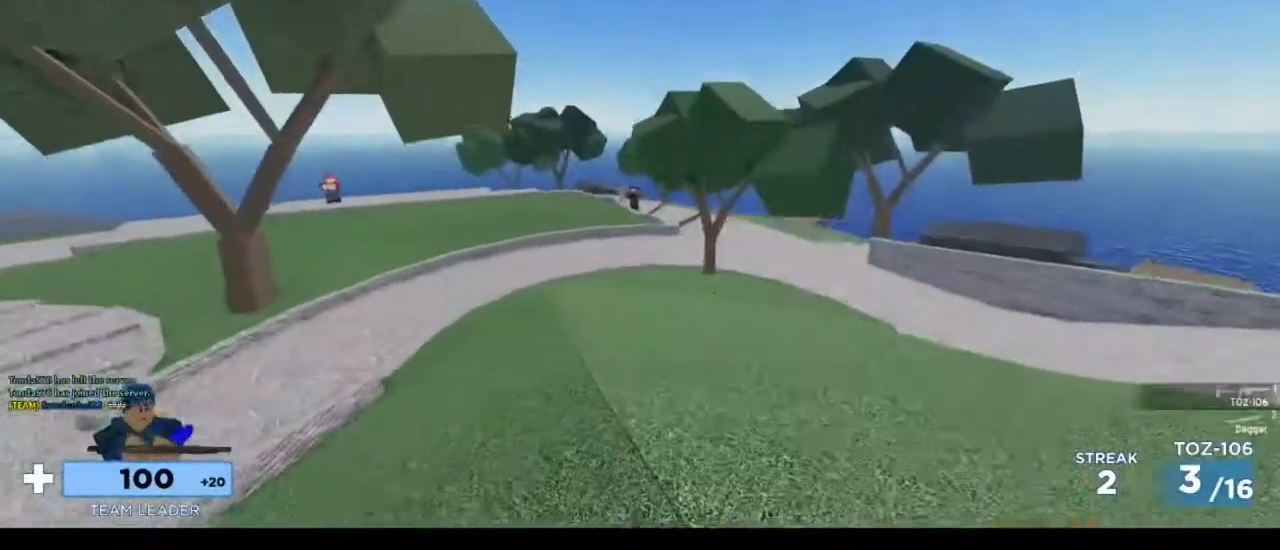
{"keys": ["w"], "mouse": [], "events": [[17, "1", "down"], [50, "mouse_left", "up"], [117, "3", "up"], [150, "1", "up"], [250, "space", "down"], [450, "space", "up"]]}
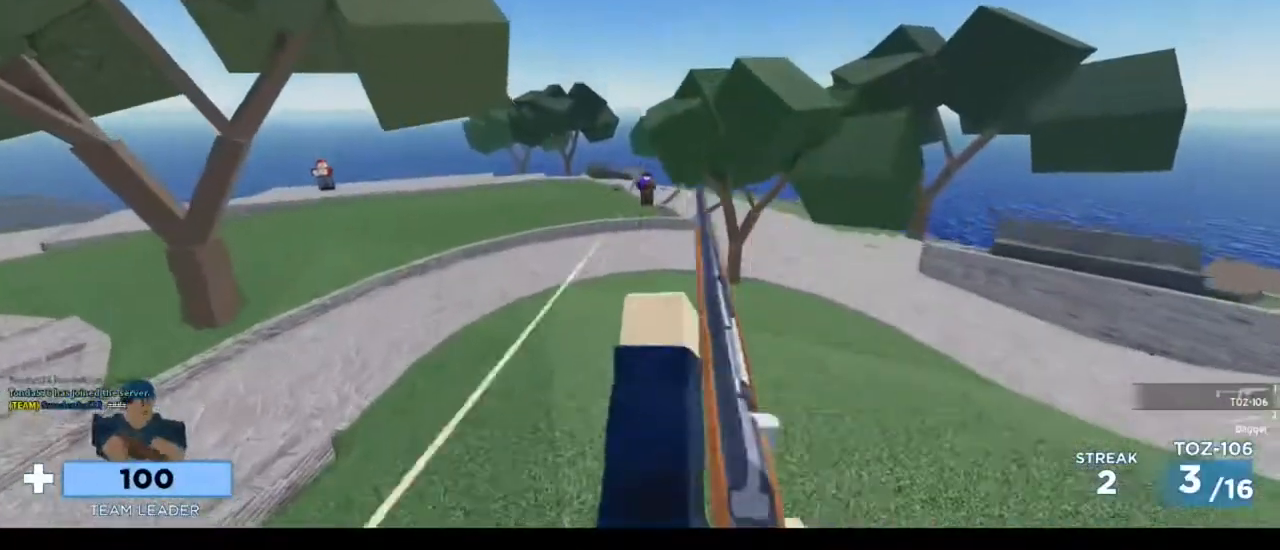
{"keys": ["ctrl", "w"], "mouse": [], "events": [[350, "mouse_left", "down"], [483, "ctrl", "down"], [483, "mouse_left", "up"]]}
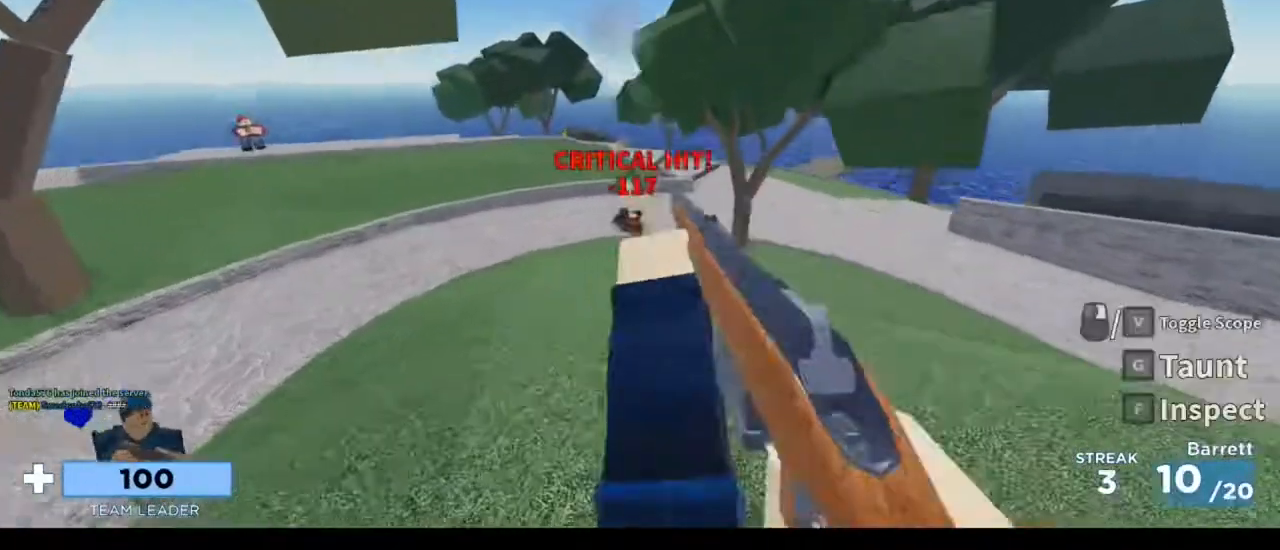
{"keys": ["w"], "mouse": [], "events": [[83, "ctrl", "up"]]}
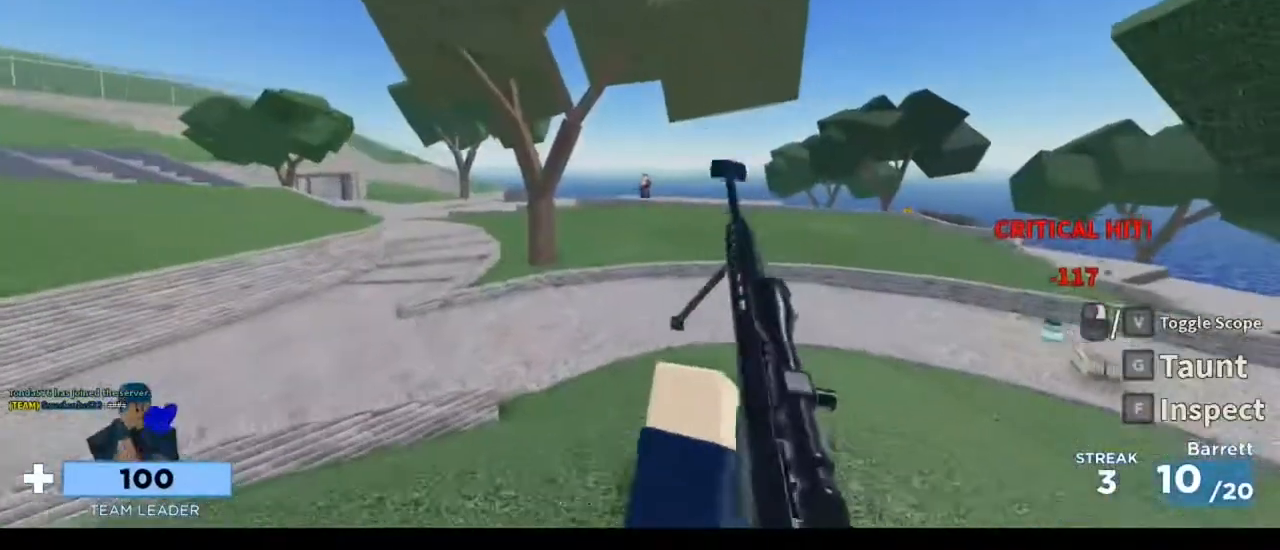
{"keys": ["w"], "mouse": ["left"], "events": [[250, "mouse_left", "down"], [350, "mouse_left", "up"], [450, "mouse_left", "down"]]}
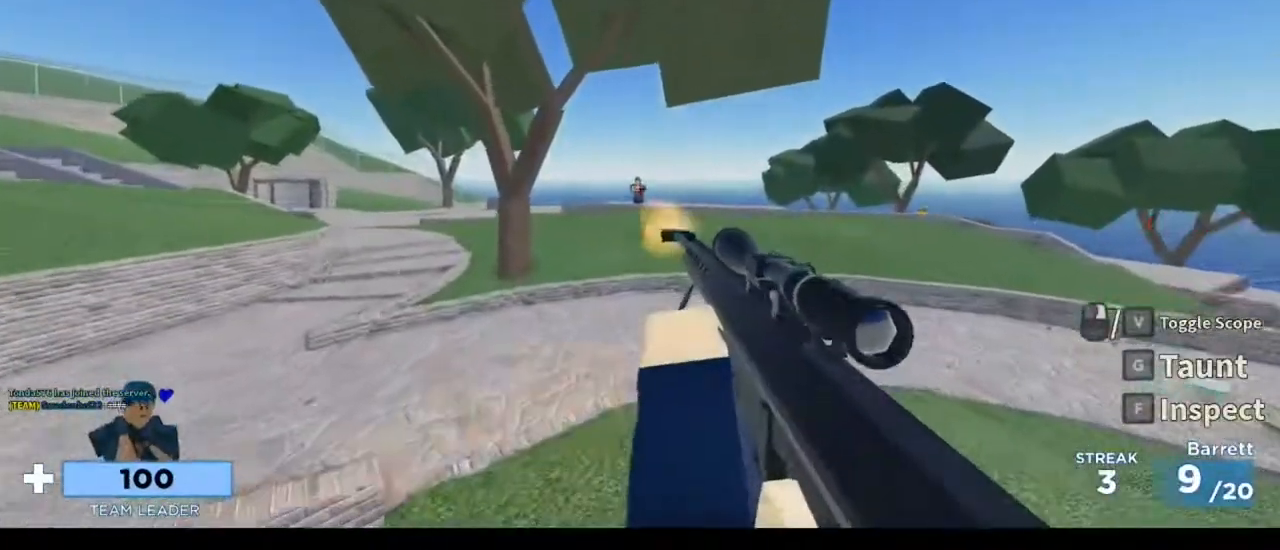
{"keys": ["w"], "mouse": [], "events": [[17, "mouse_left", "up"], [117, "mouse_left", "down"], [217, "mouse_left", "up"]]}
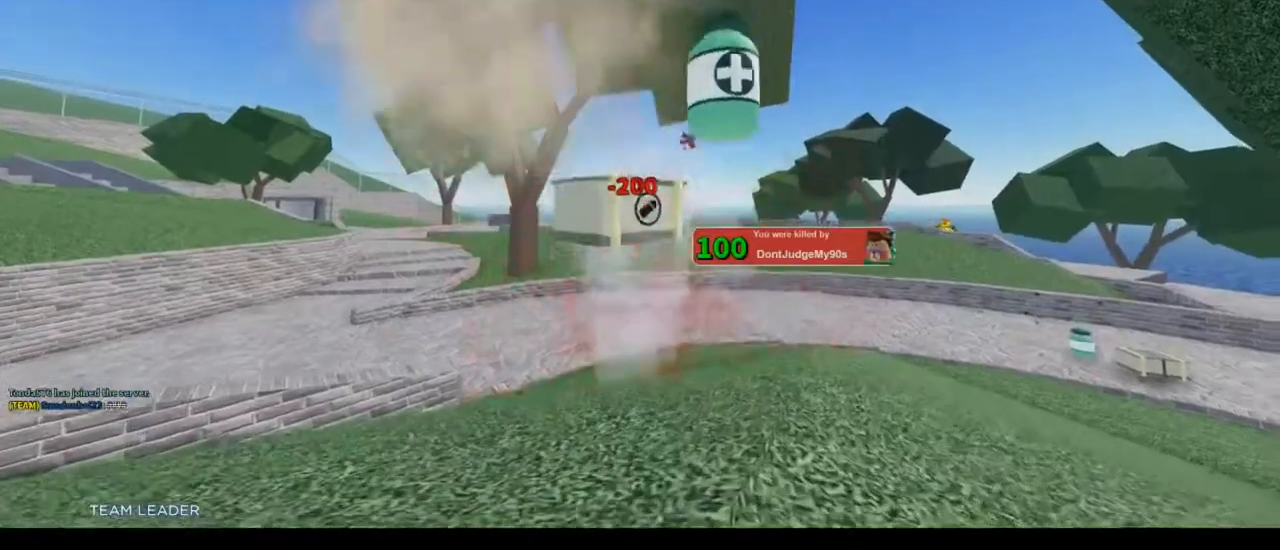
{"keys": ["w"], "mouse": [], "events": []}
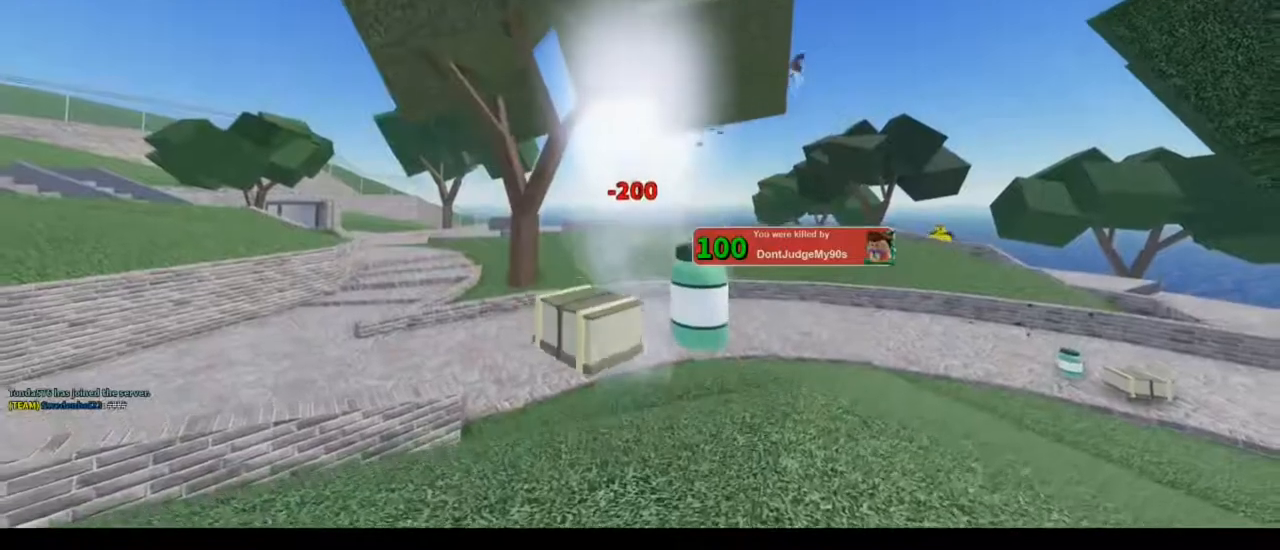
{"keys": ["w"], "mouse": [], "events": []}
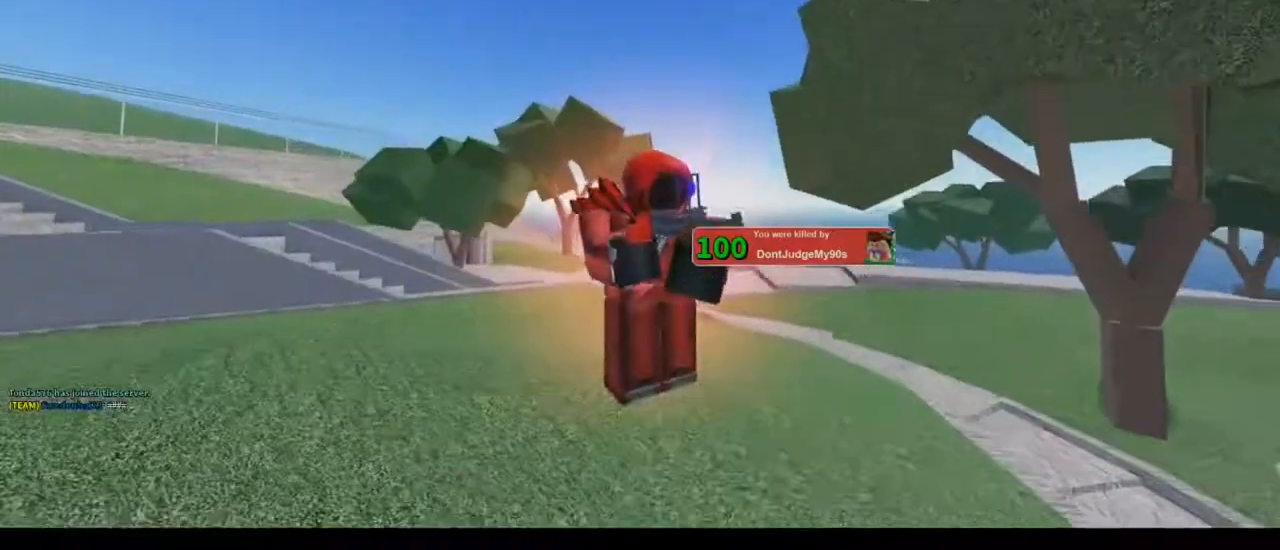
{"keys": ["w"], "mouse": [], "events": []}
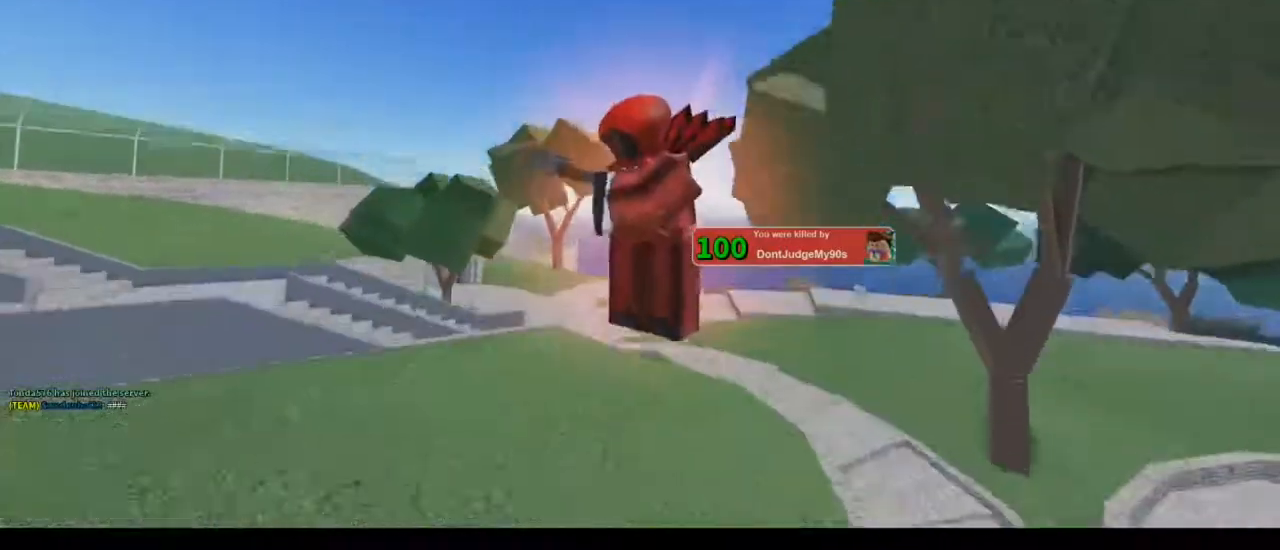
{"keys": ["3", "w"], "mouse": [], "events": [[417, "3", "down"]]}
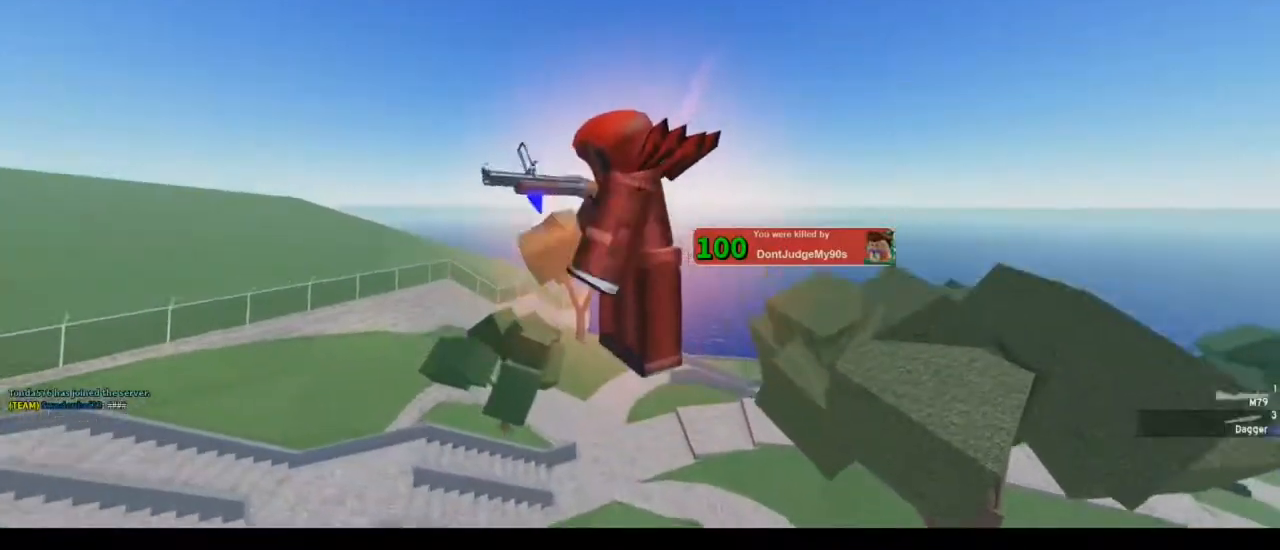
{"keys": ["1", "w"], "mouse": [], "events": [[17, "3", "up"], [117, "3", "down"], [150, "1", "down"], [217, "3", "up"], [350, "1", "up"], [350, "3", "down"], [450, "1", "down"], [483, "3", "up"]]}
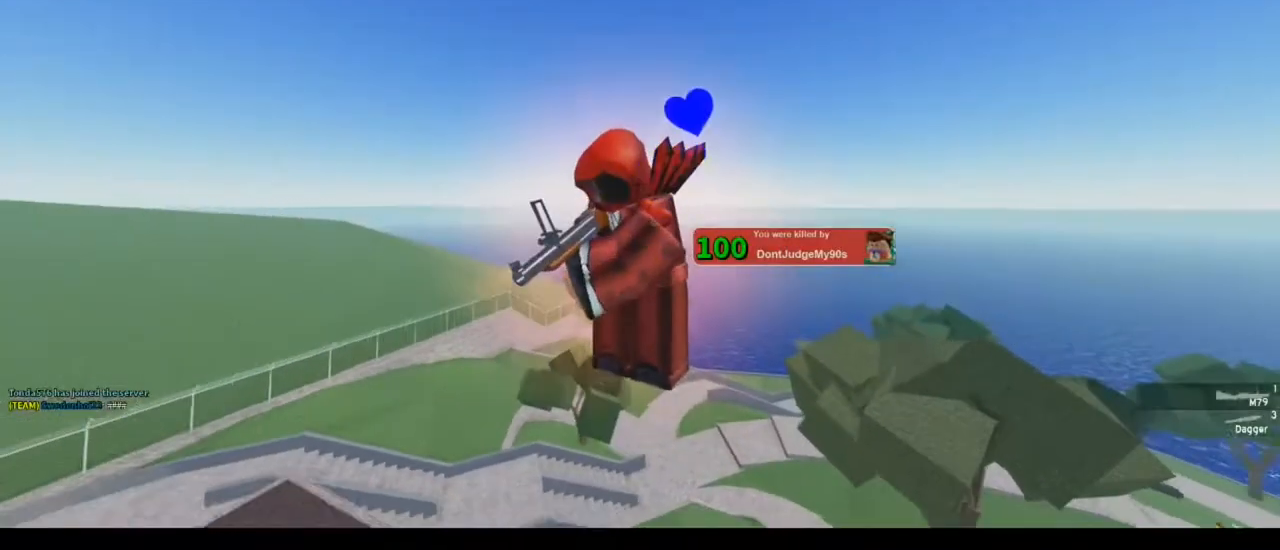
{"keys": ["1", "w"], "mouse": [], "events": [[83, "1", "up"], [83, "3", "down"], [217, "1", "down"], [217, "3", "up"], [317, "1", "up"], [317, "3", "down"], [450, "1", "down"], [483, "3", "up"]]}
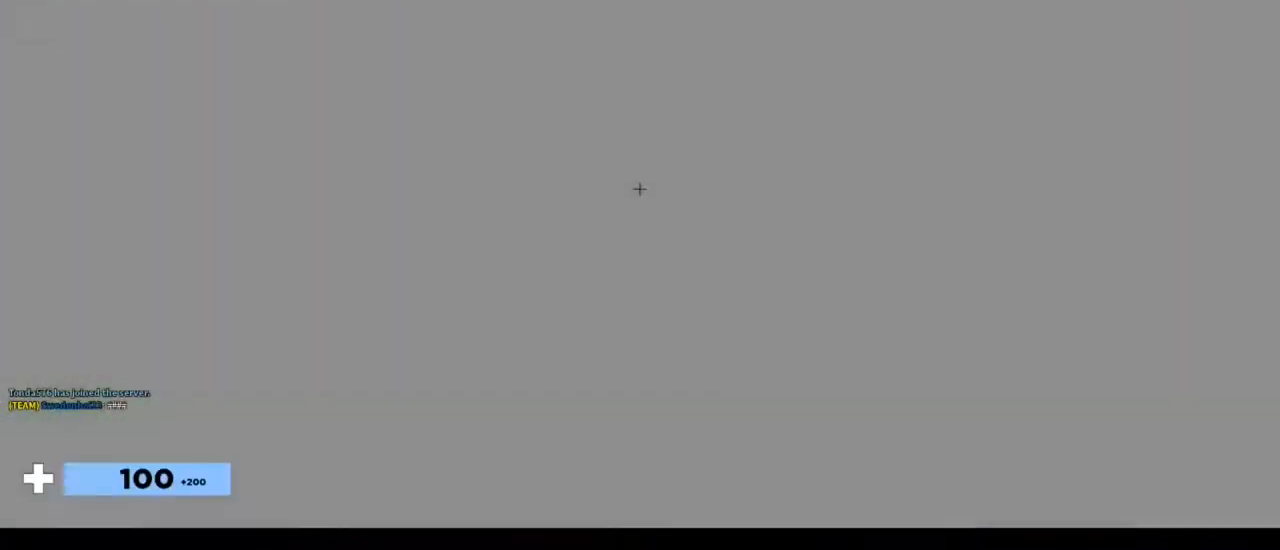
{"keys": ["w"], "mouse": [], "events": [[50, "1", "up"], [183, "1", "down"], [283, "1", "up"]]}